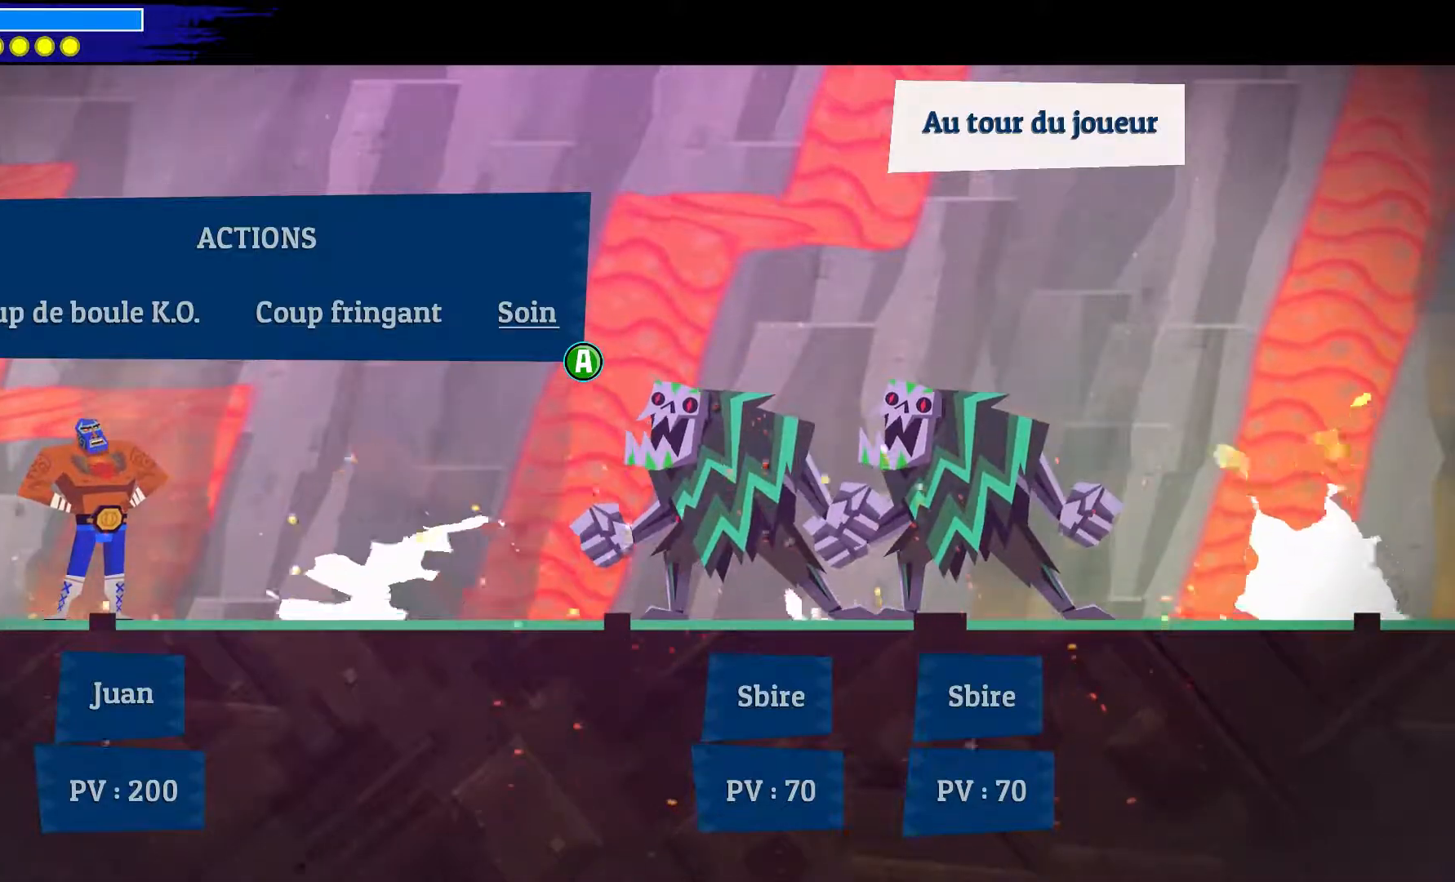
Gameplay with a controller (Xbox layout); each line is a JSON object with the inputs held at the frame after it. "events" lists button and stick changes between this image and that frame as [ms after this image, input, new state], when the widget could be followed in between. Not read: L1 R1.
{"buttons": [], "left_stick": "center", "right_stick": "center", "events": [[17, "left_stick", "up-left"], [233, "left_stick", "center"]]}
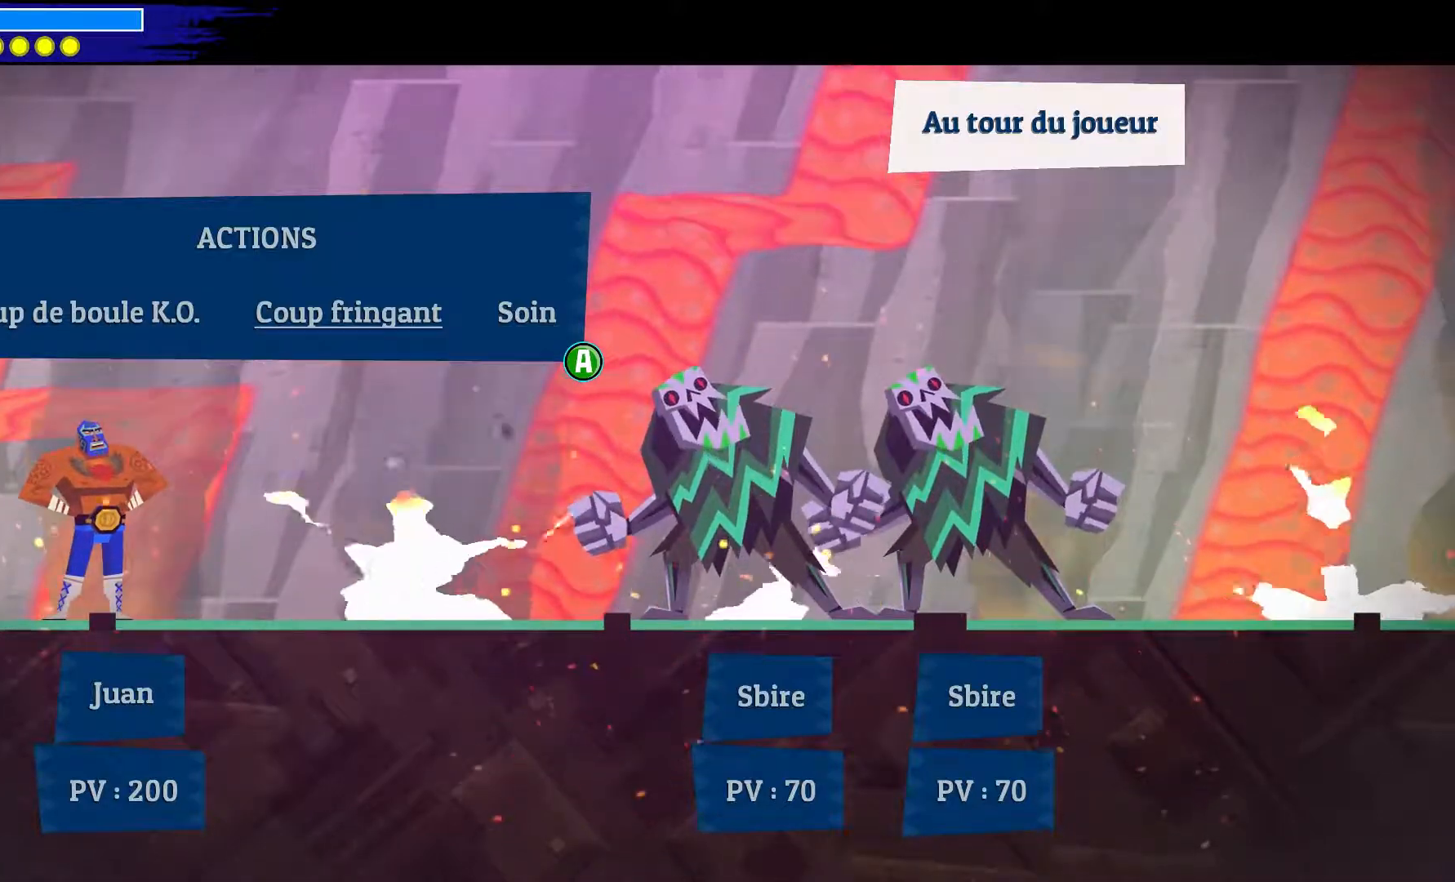
{"buttons": [], "left_stick": "center", "right_stick": "center", "events": []}
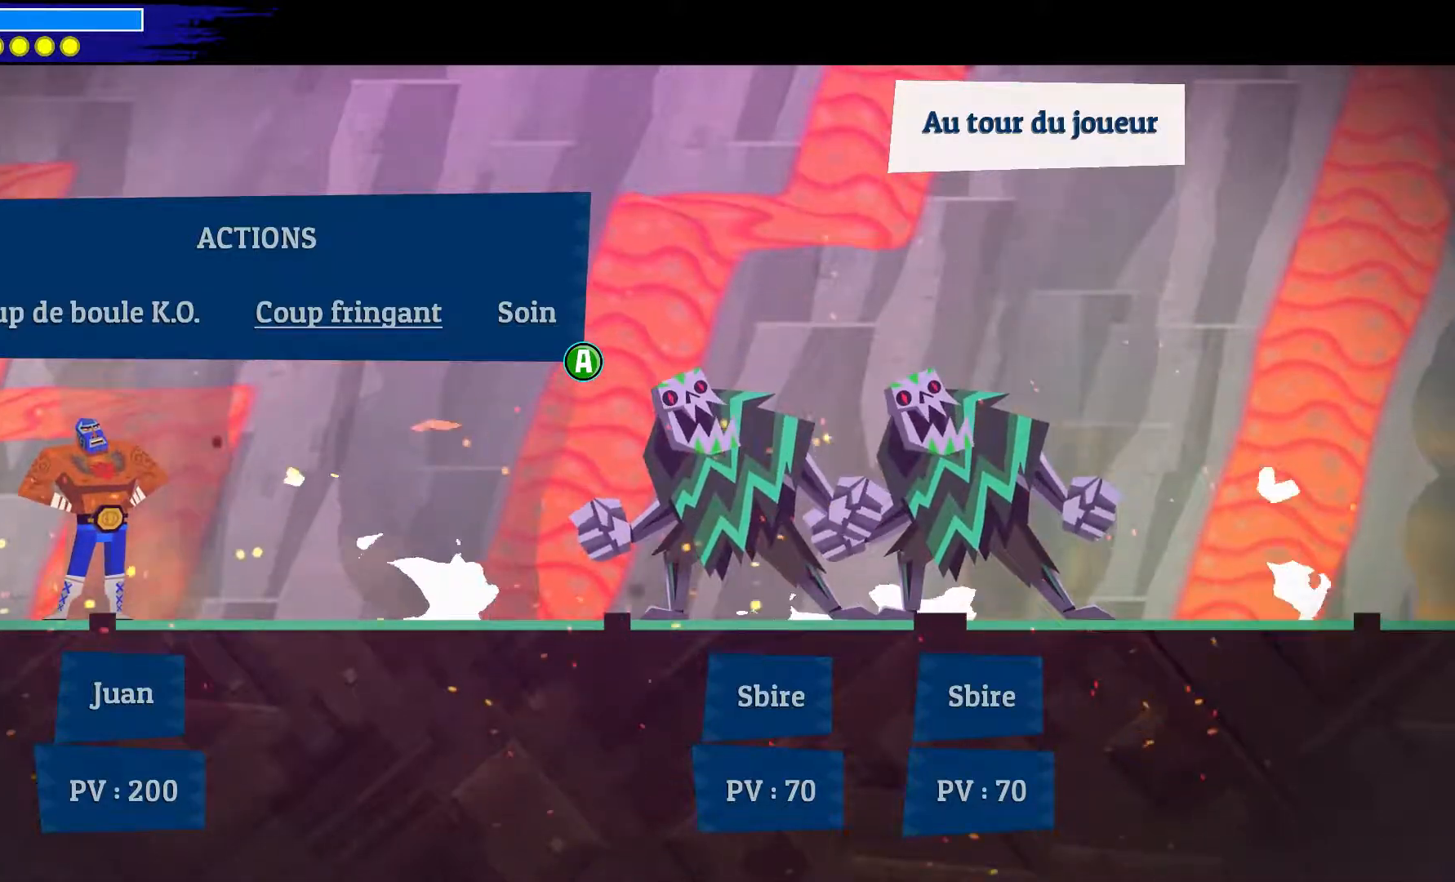
{"buttons": [], "left_stick": "center", "right_stick": "center", "events": []}
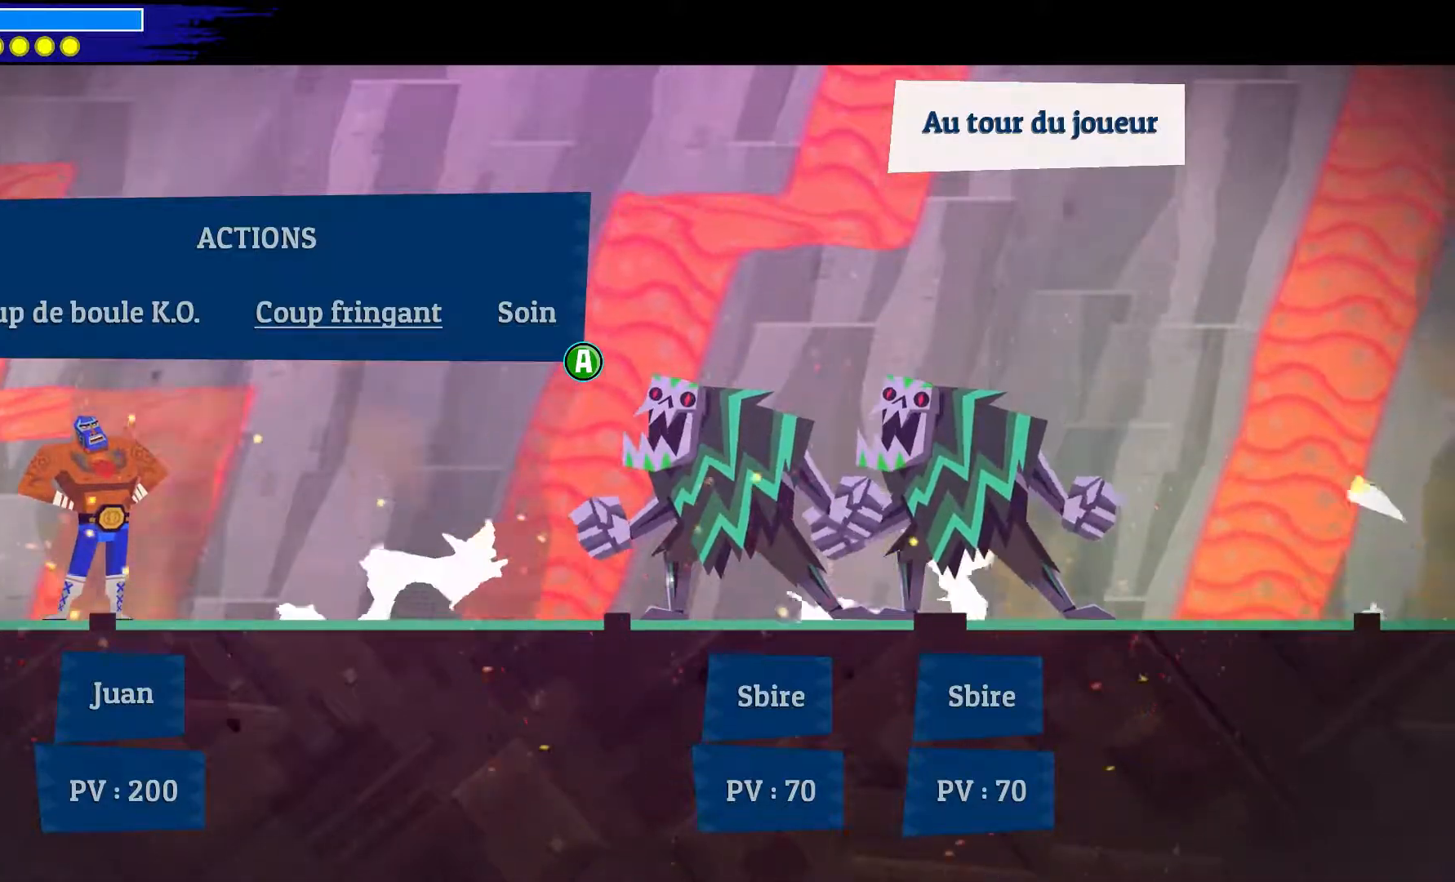
{"buttons": [], "left_stick": "center", "right_stick": "center", "events": []}
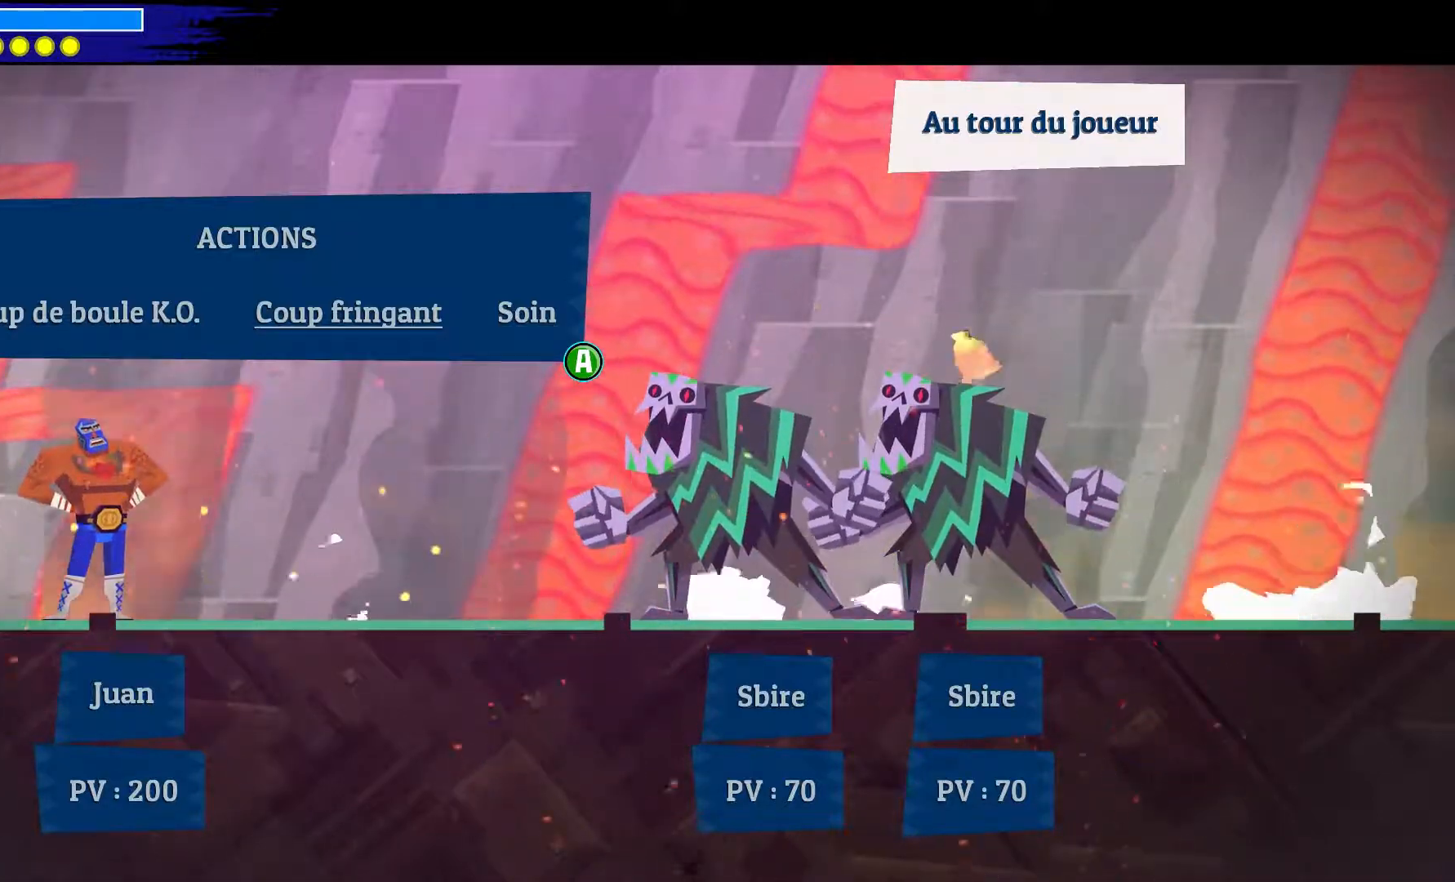
{"buttons": [], "left_stick": "center", "right_stick": "center", "events": []}
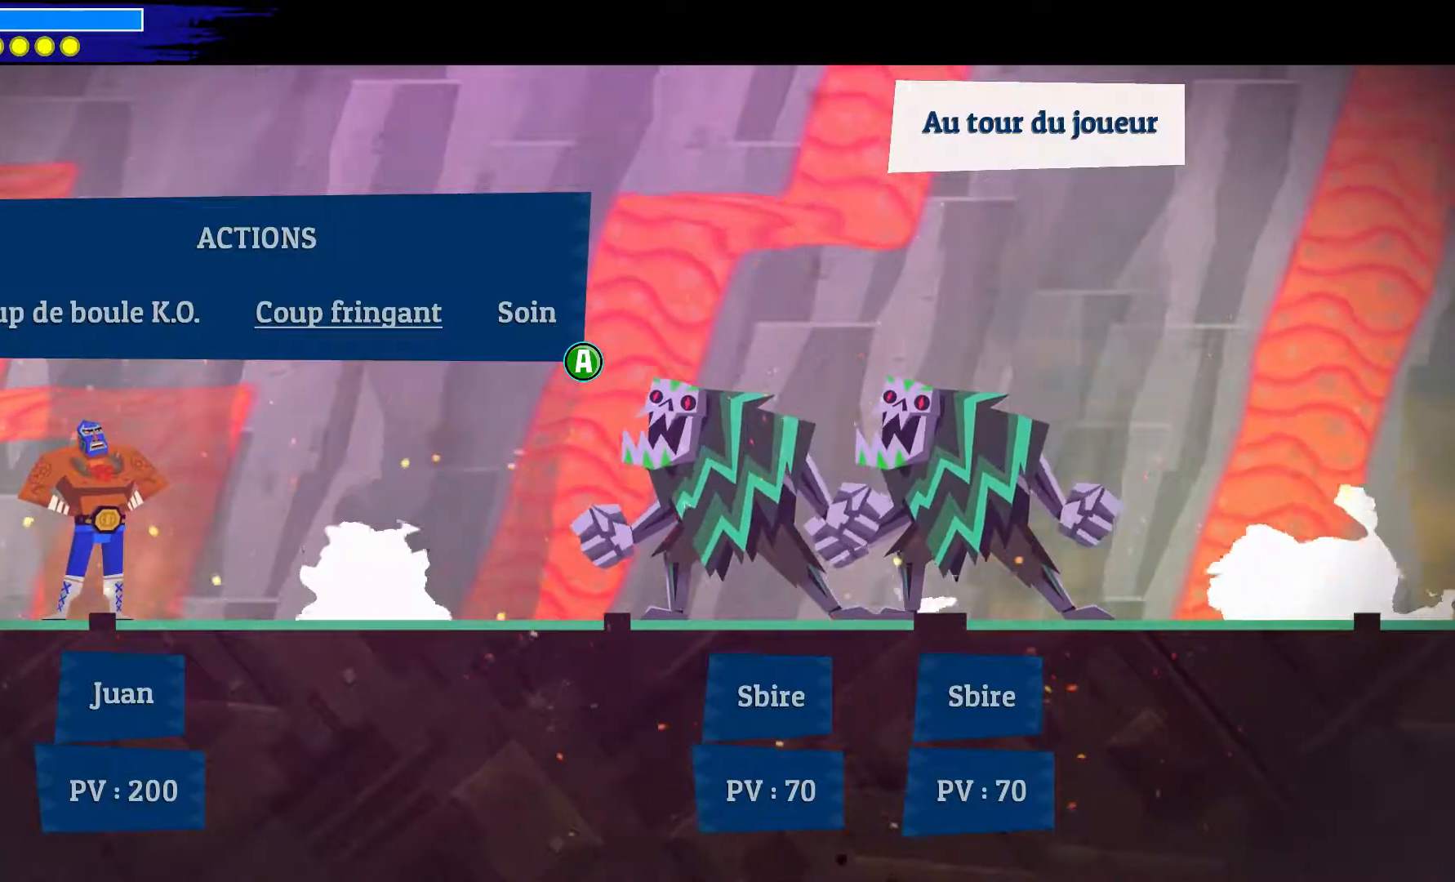
{"buttons": [], "left_stick": "center", "right_stick": "center", "events": []}
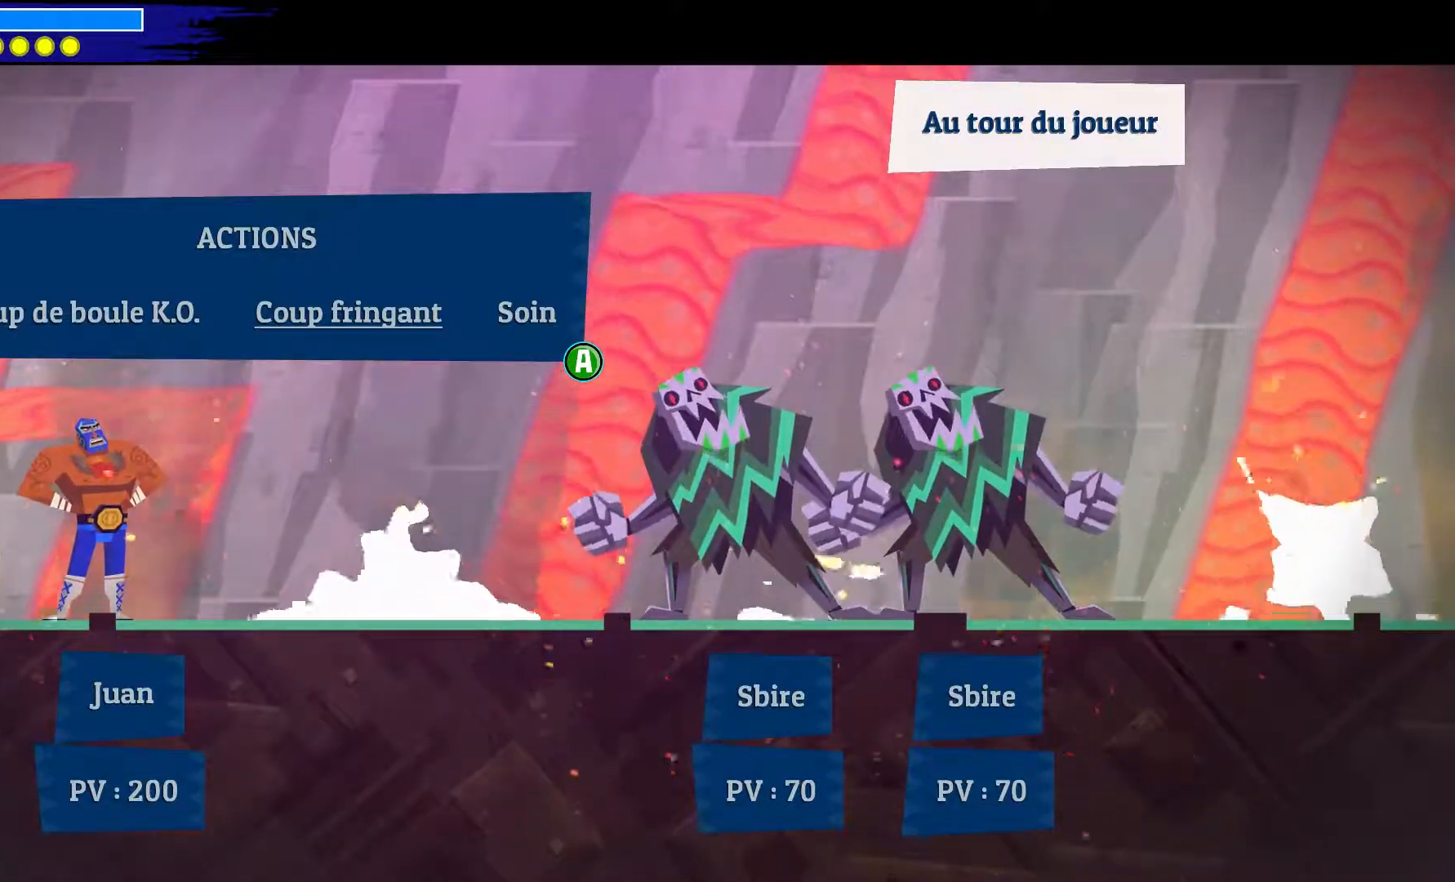
{"buttons": [], "left_stick": "center", "right_stick": "center", "events": [[83, "A", "down"], [283, "A", "up"]]}
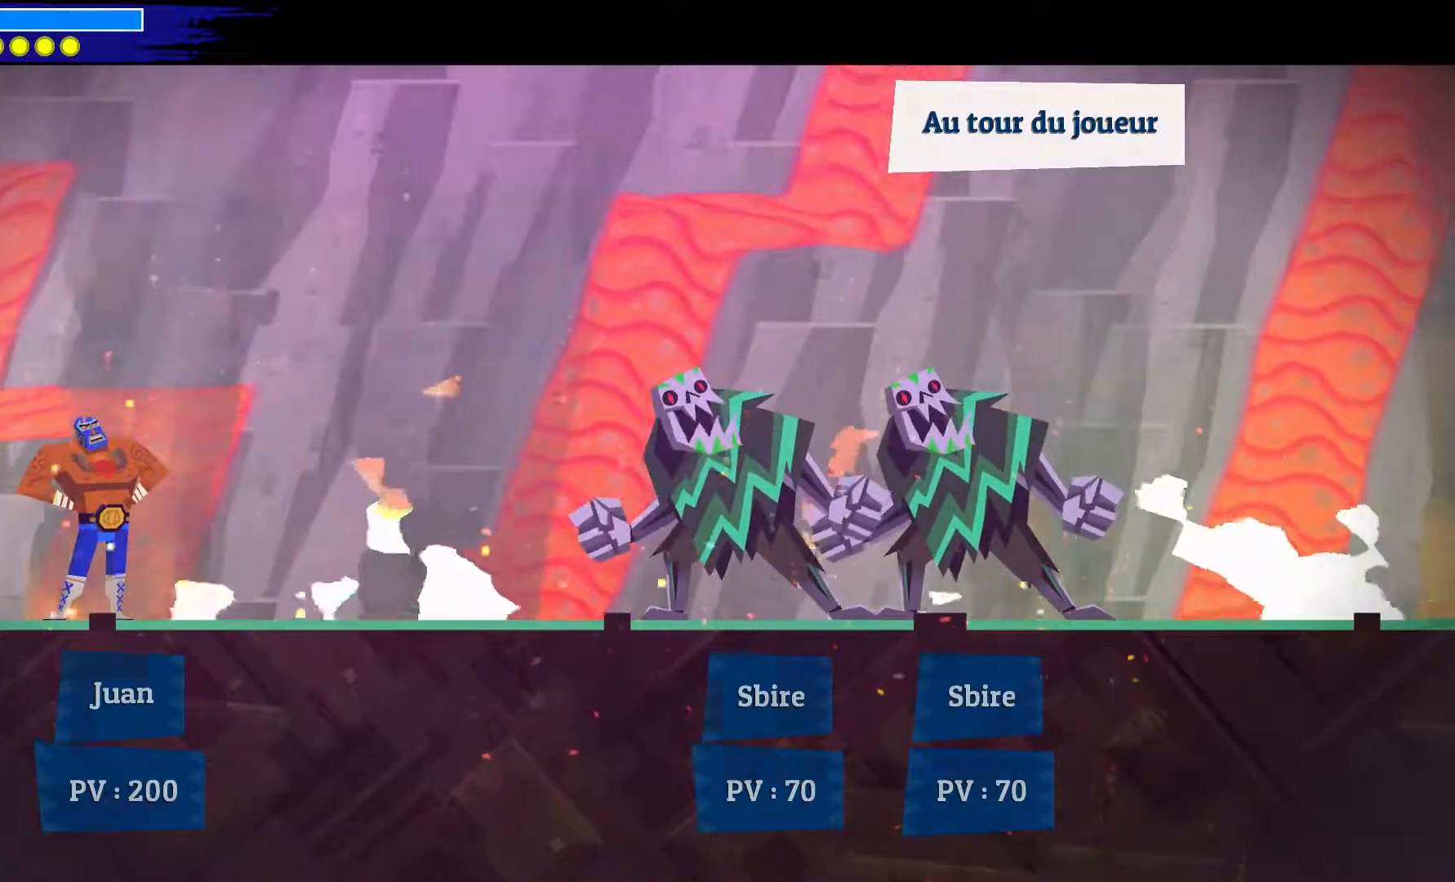
{"buttons": [], "left_stick": "center", "right_stick": "center", "events": []}
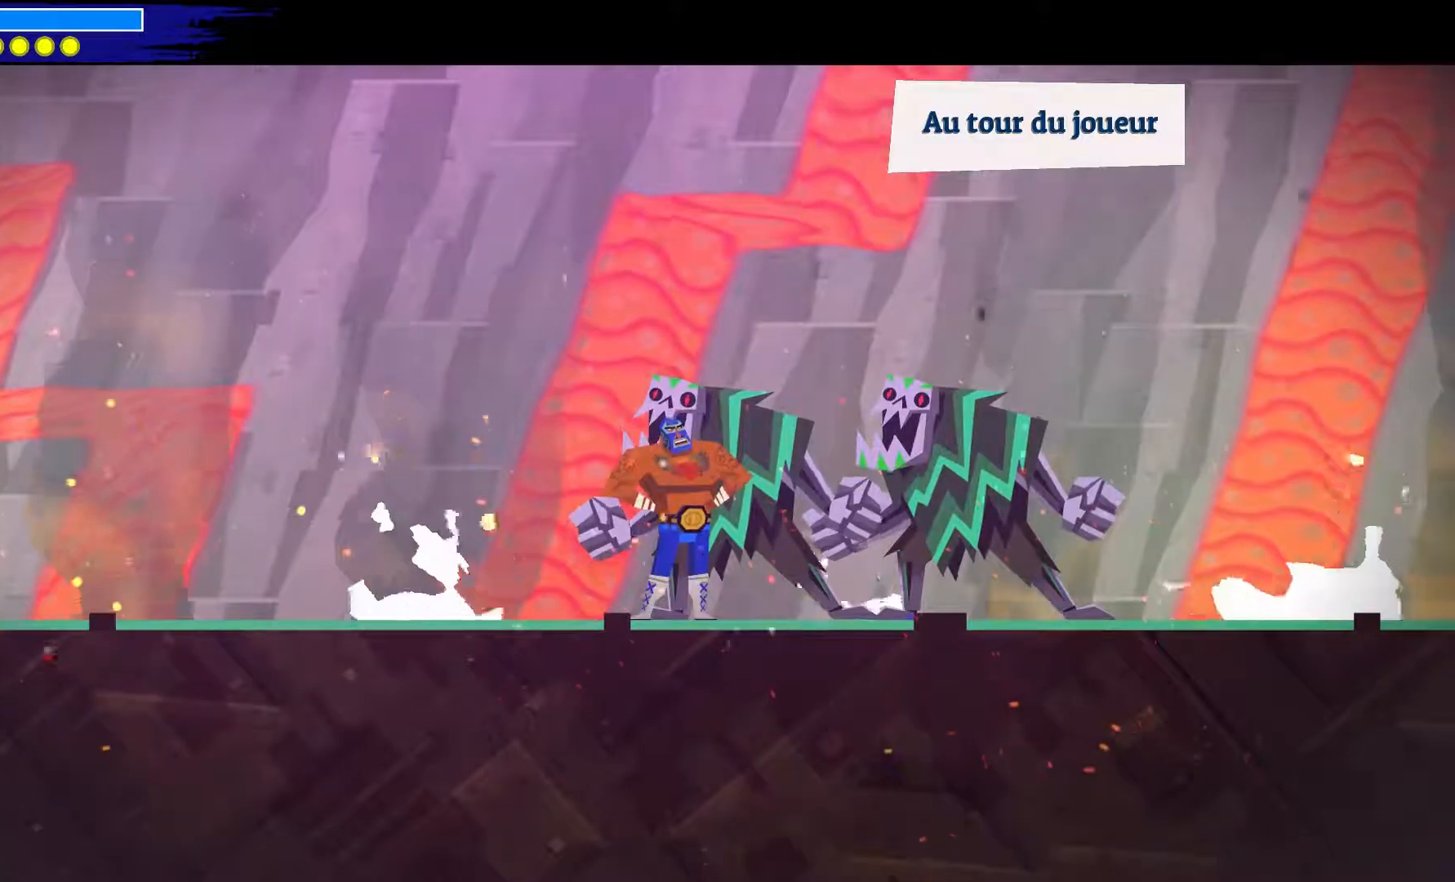
{"buttons": [], "left_stick": "center", "right_stick": "center", "events": []}
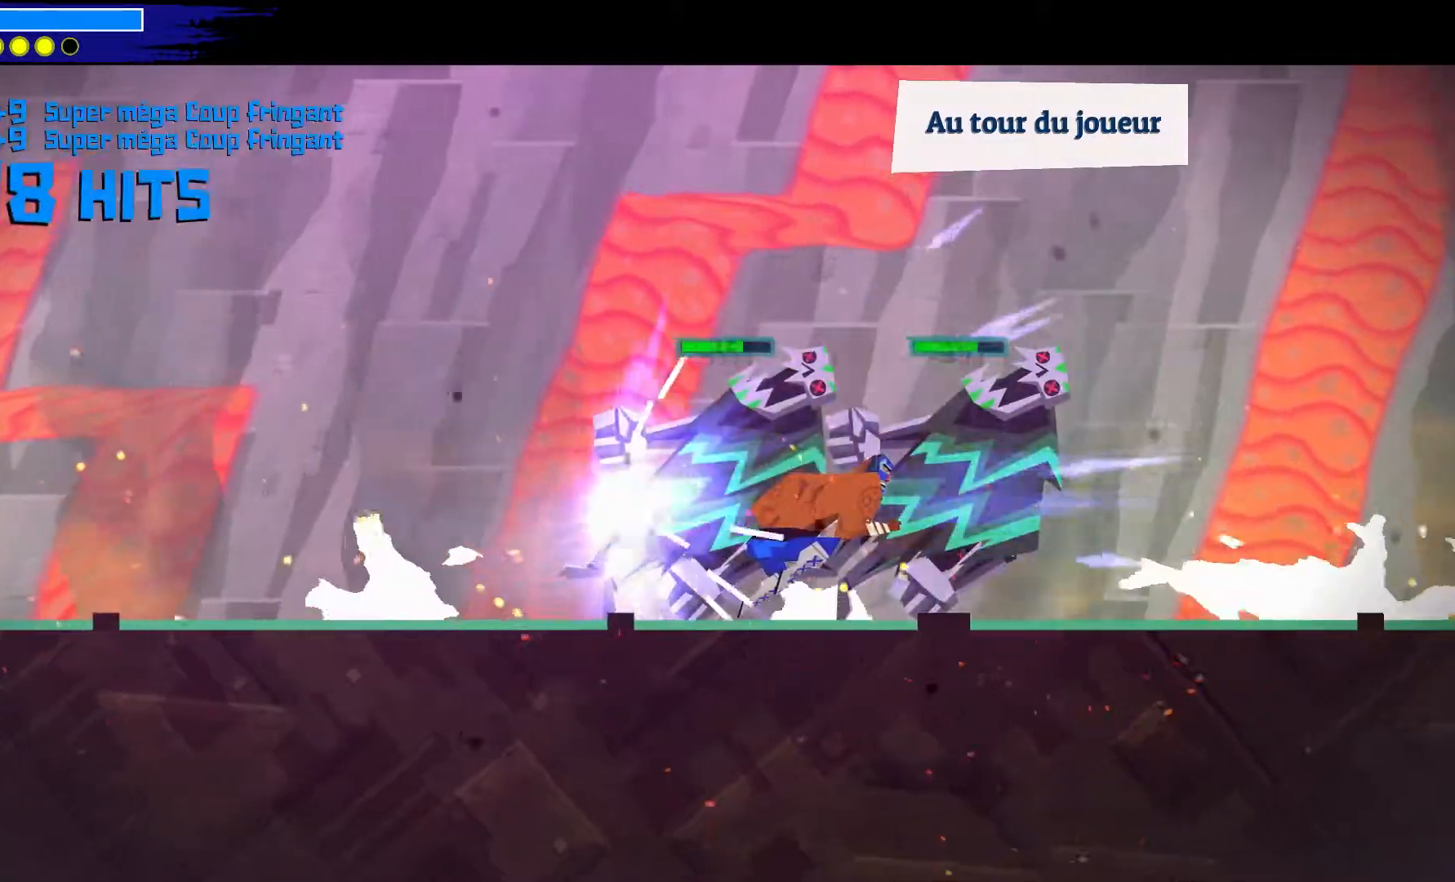
{"buttons": [], "left_stick": "center", "right_stick": "center", "events": []}
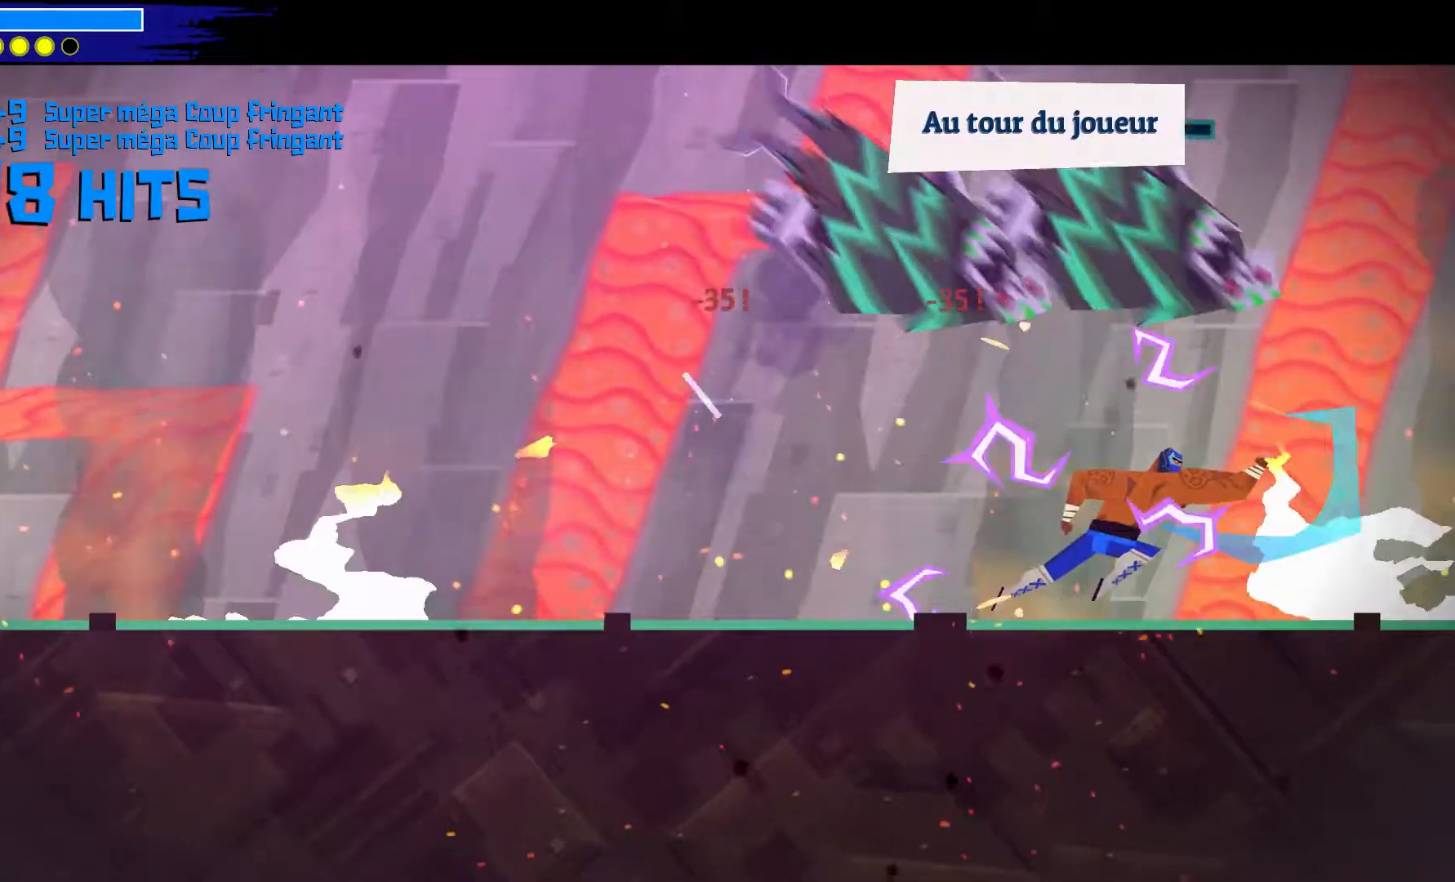
{"buttons": [], "left_stick": "center", "right_stick": "center", "events": []}
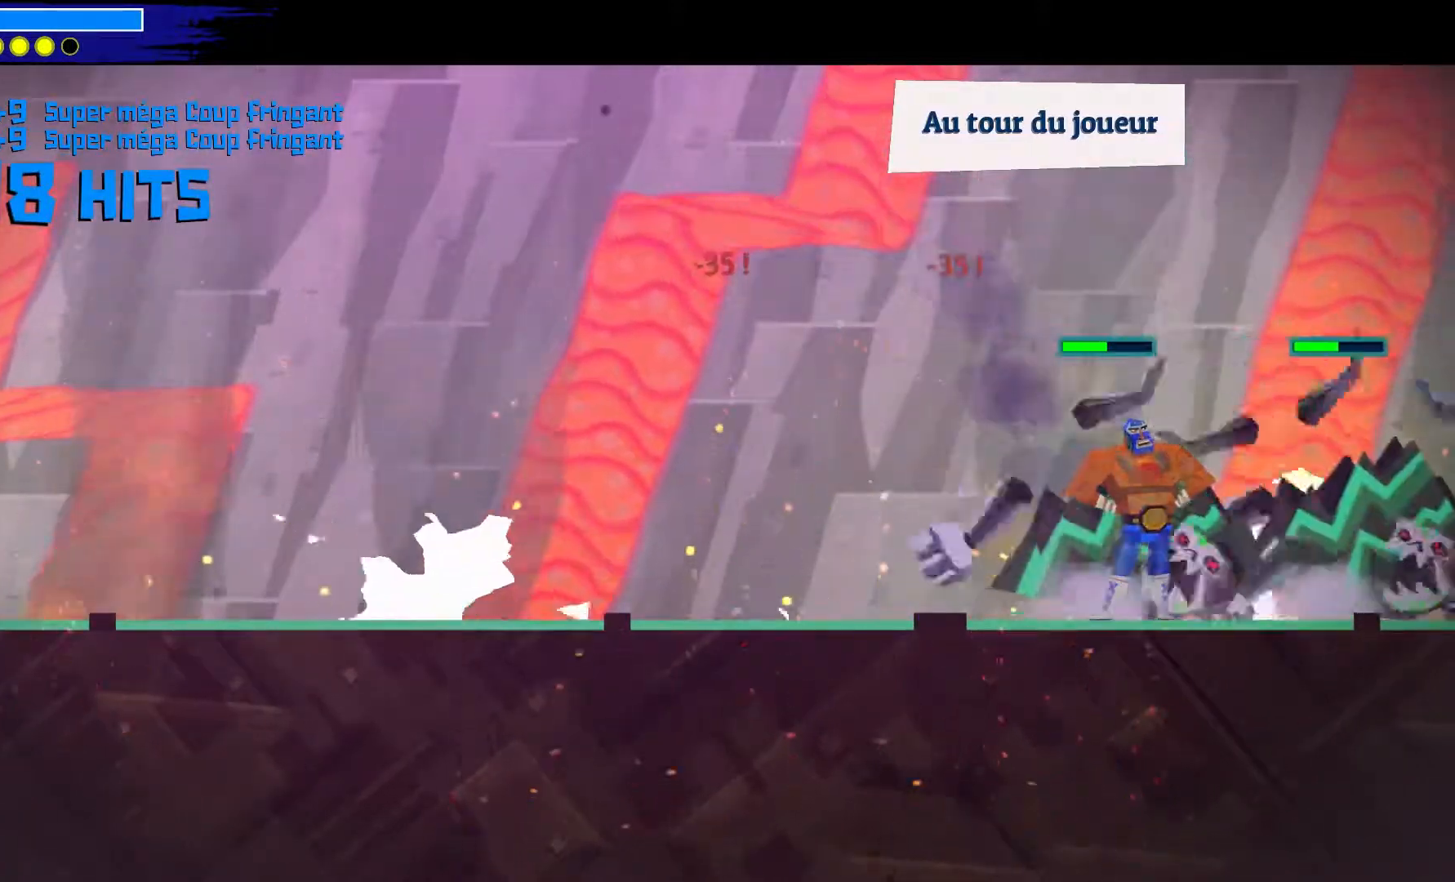
{"buttons": [], "left_stick": "center", "right_stick": "center", "events": []}
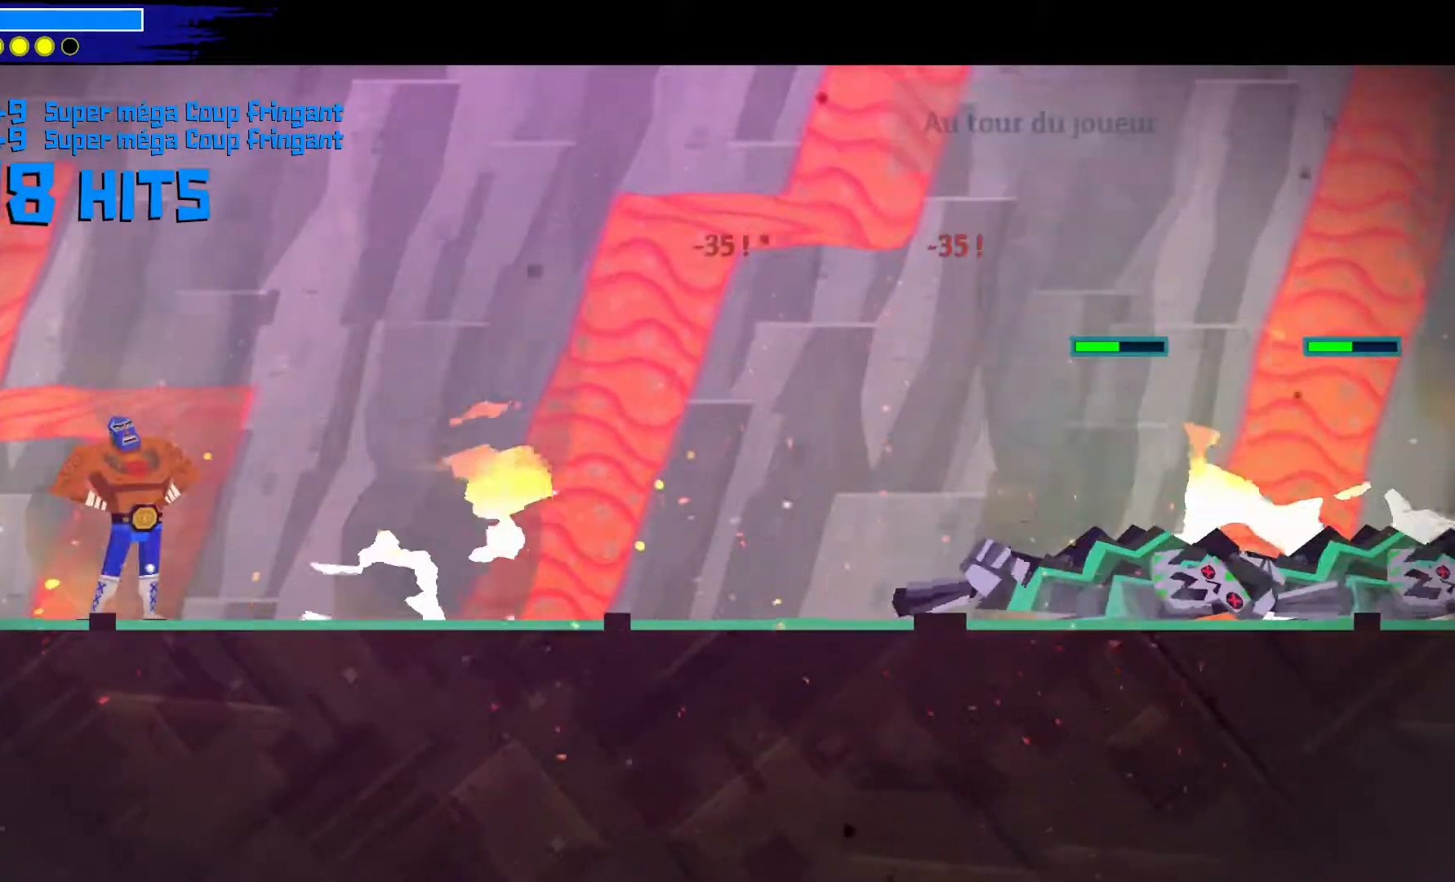
{"buttons": [], "left_stick": "center", "right_stick": "center", "events": []}
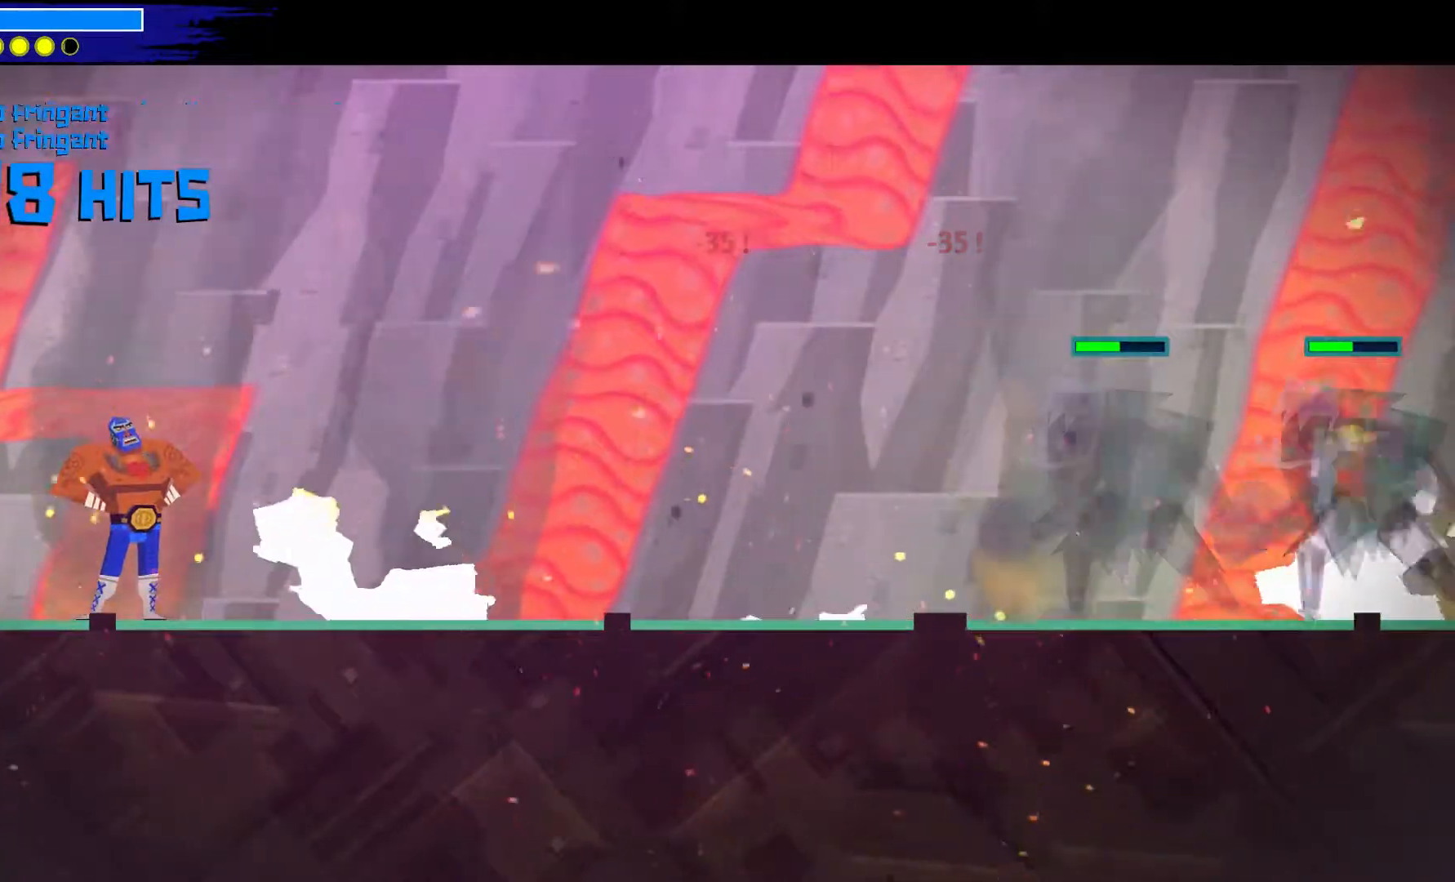
{"buttons": [], "left_stick": "center", "right_stick": "center", "events": []}
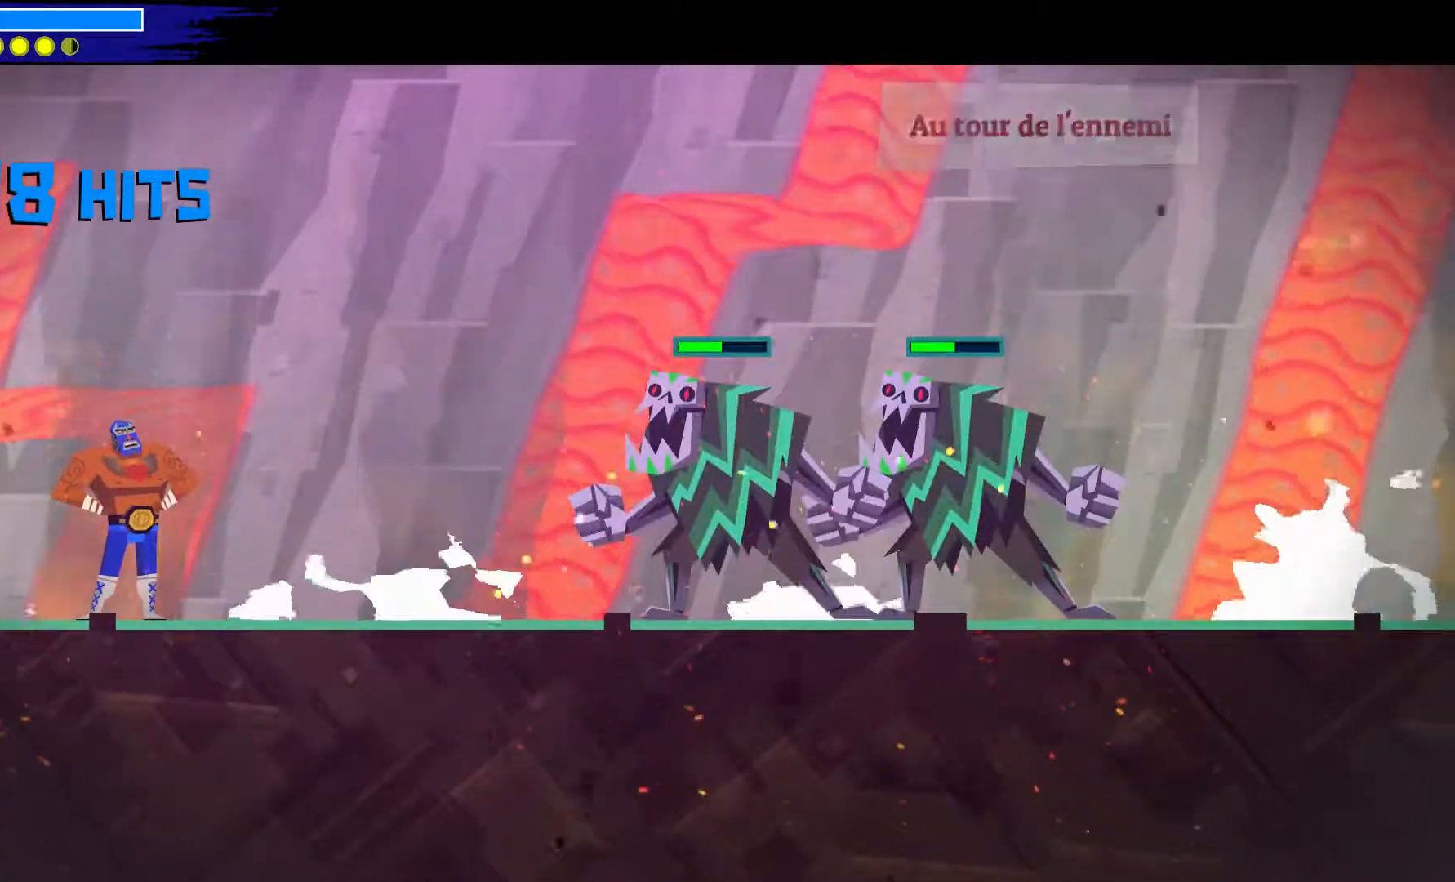
{"buttons": [], "left_stick": "center", "right_stick": "center", "events": []}
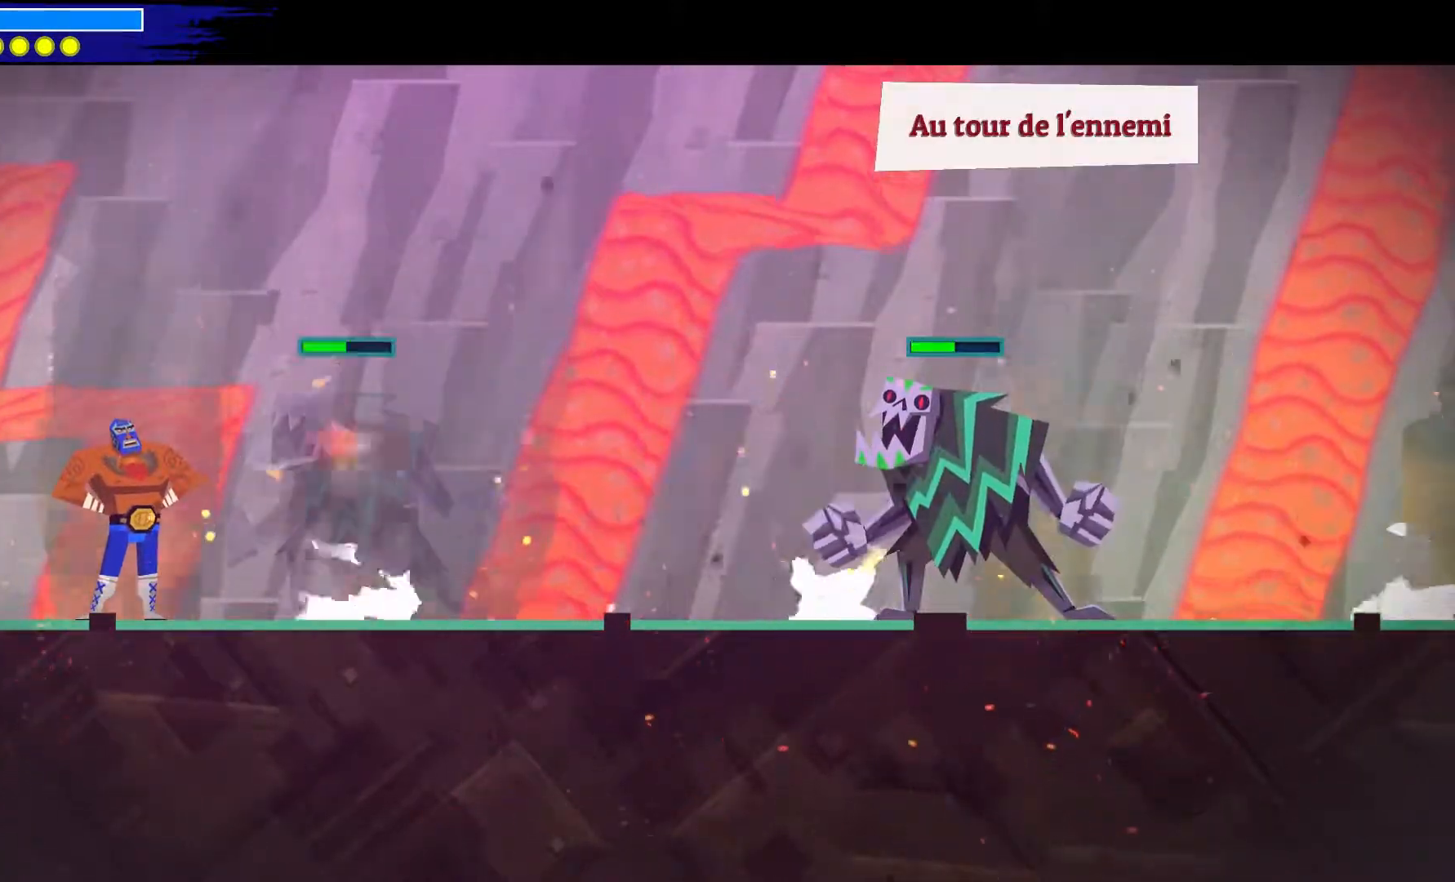
{"buttons": [], "left_stick": "center", "right_stick": "center", "events": []}
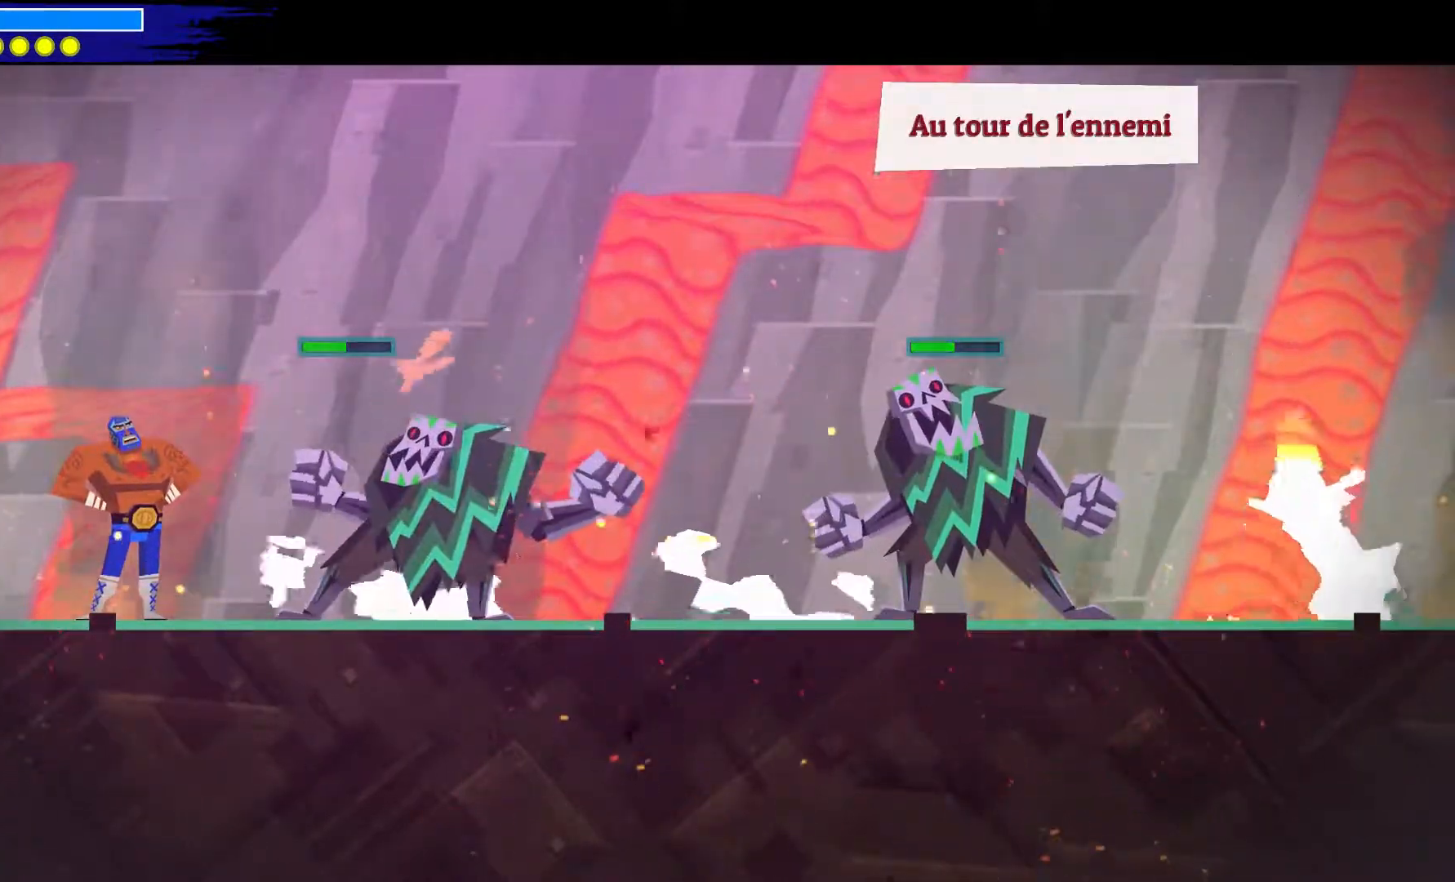
{"buttons": [], "left_stick": "center", "right_stick": "center", "events": [[167, "A", "down"], [500, "A", "up"]]}
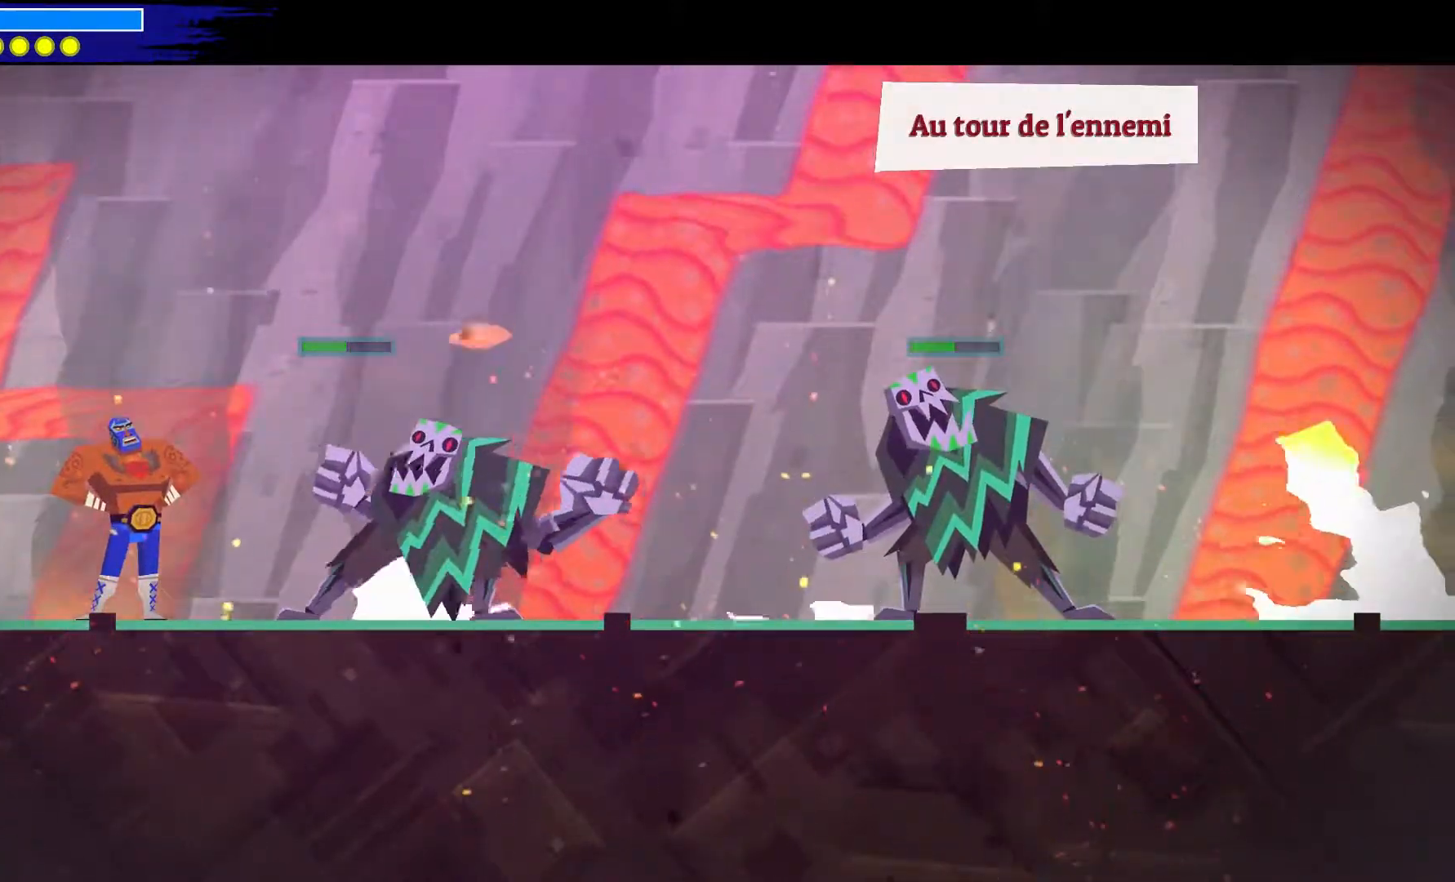
{"buttons": [], "left_stick": "up-left", "right_stick": "center", "events": [[133, "left_stick", "up-left"]]}
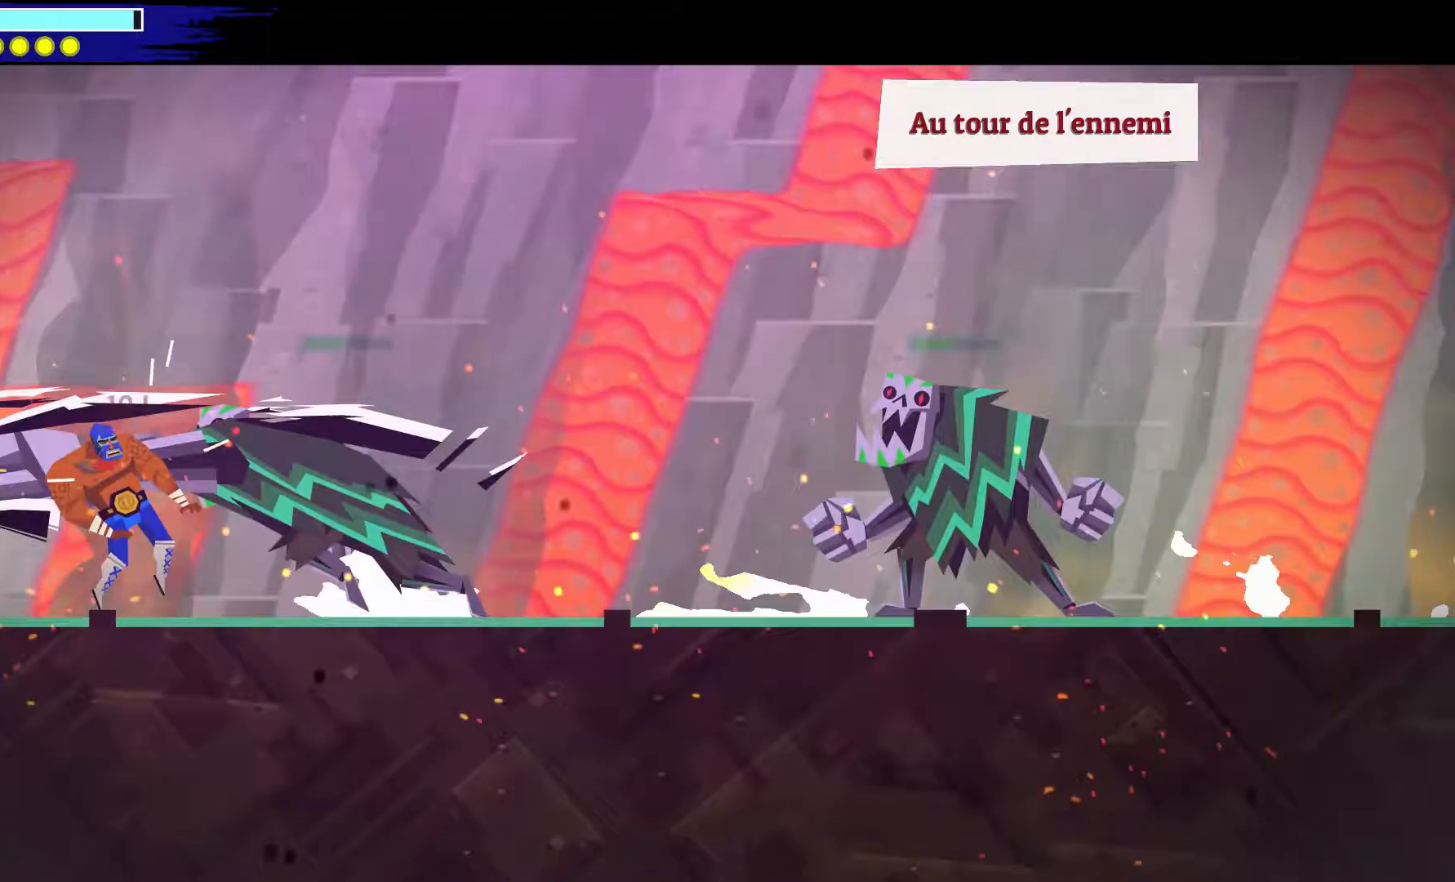
{"buttons": [], "left_stick": "center", "right_stick": "center", "events": [[33, "left_stick", "center"]]}
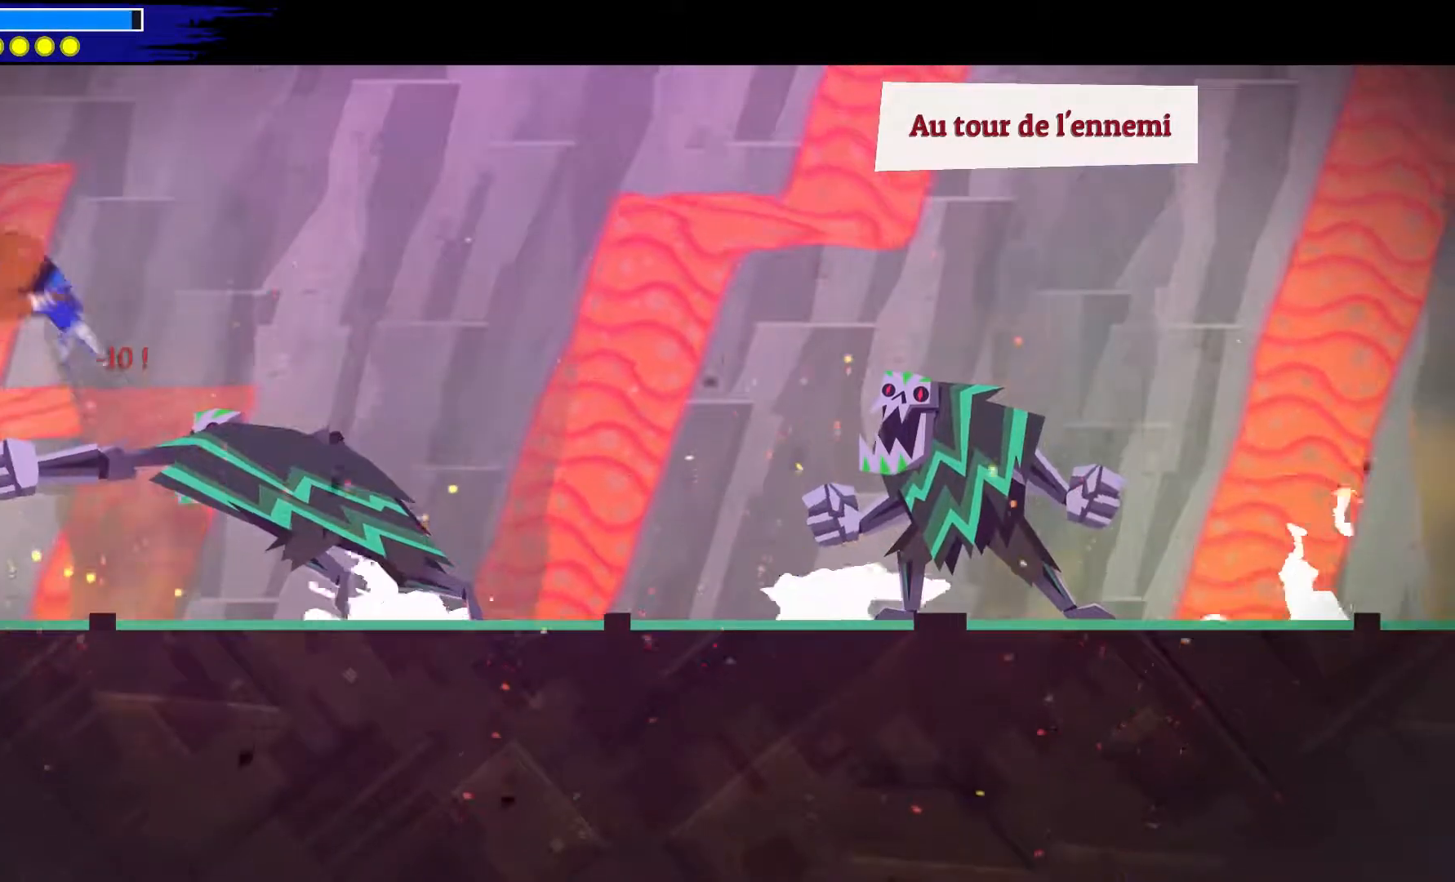
{"buttons": [], "left_stick": "center", "right_stick": "center", "events": []}
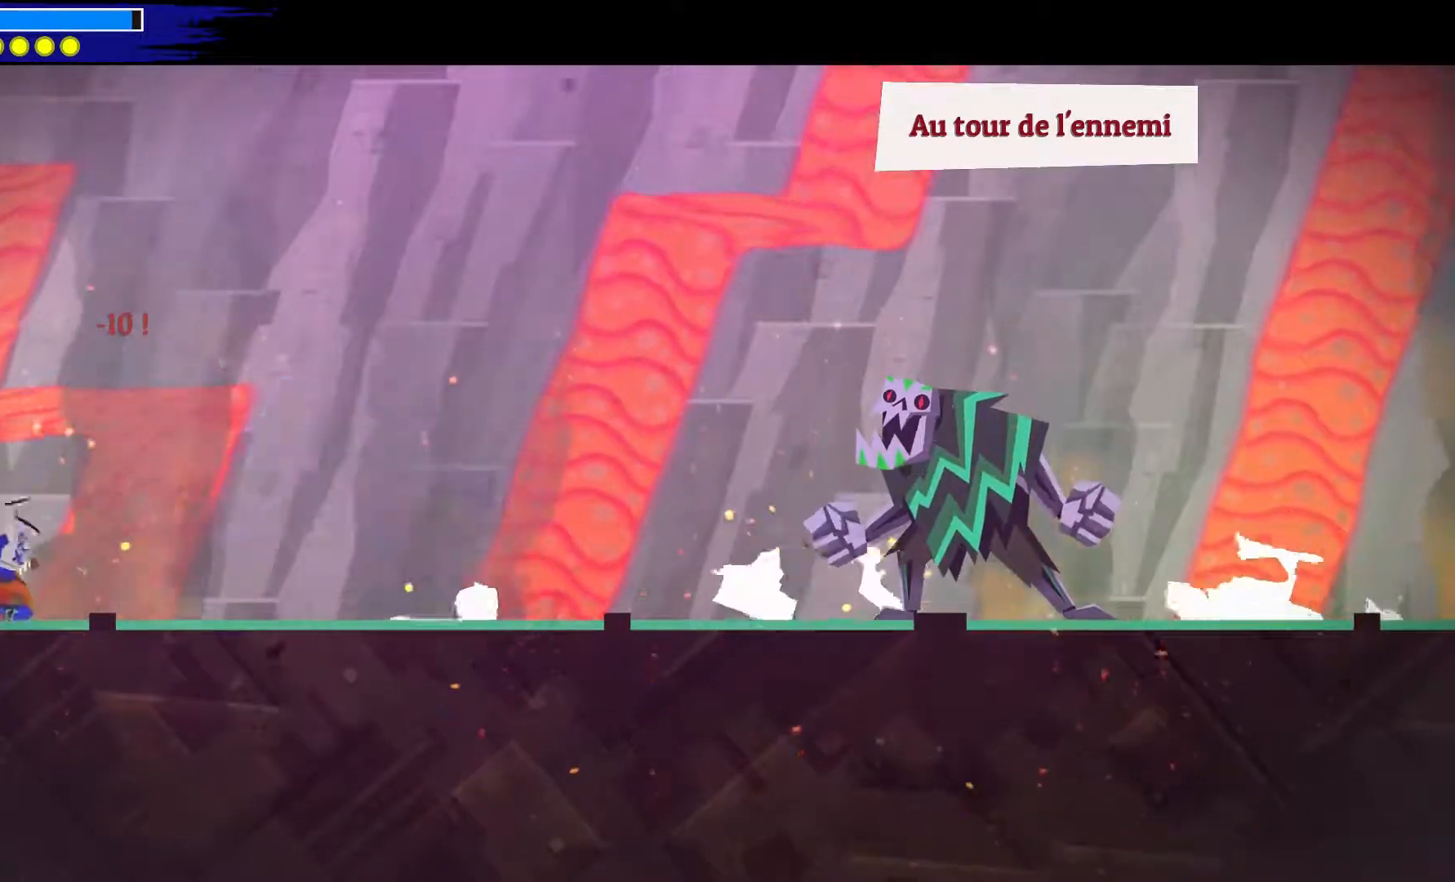
{"buttons": [], "left_stick": "center", "right_stick": "center", "events": []}
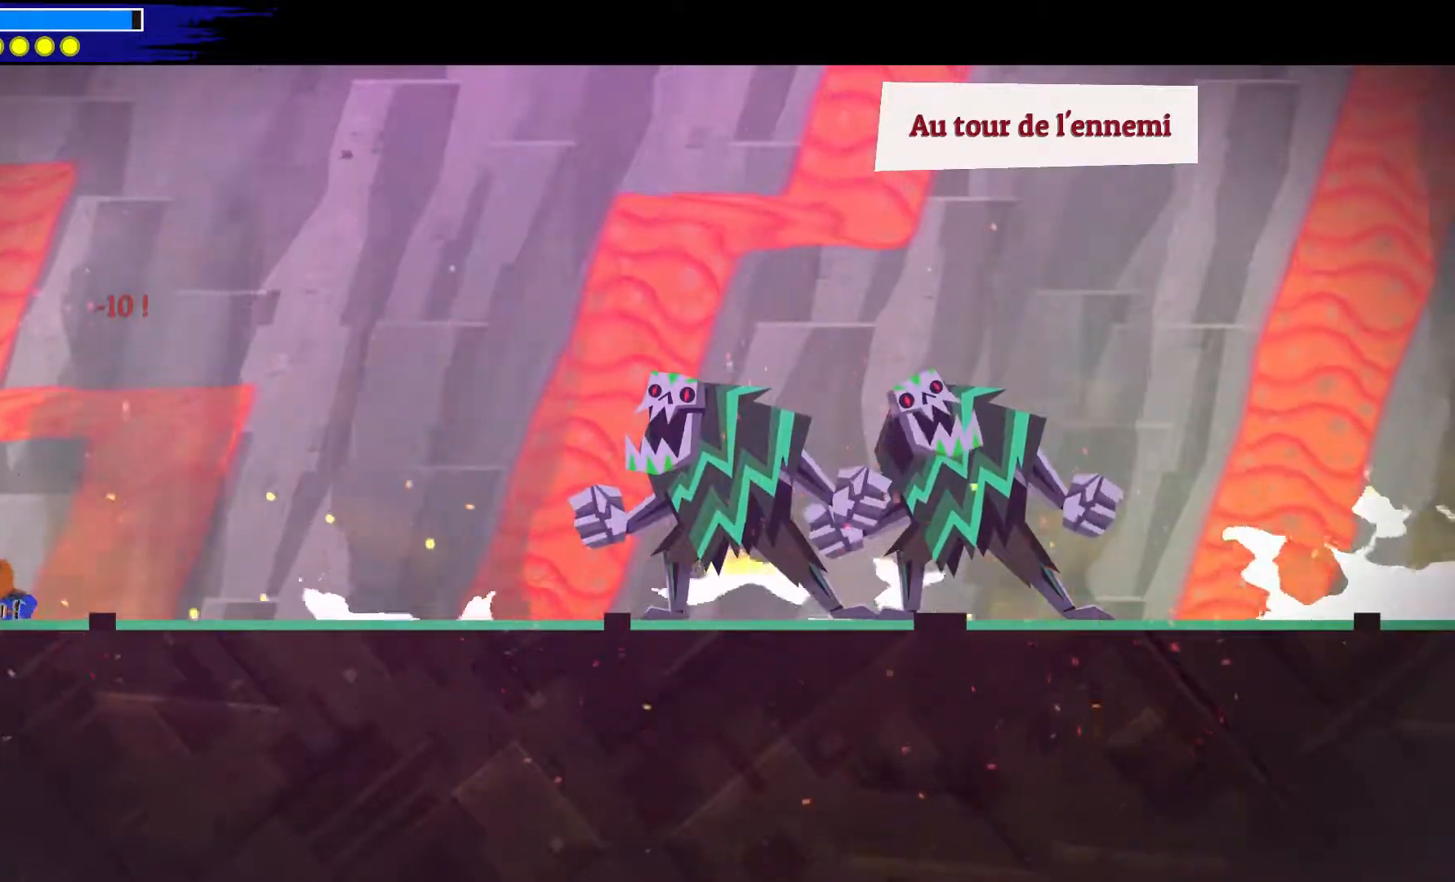
{"buttons": [], "left_stick": "down-right", "right_stick": "center", "events": [[333, "left_stick", "down-right"]]}
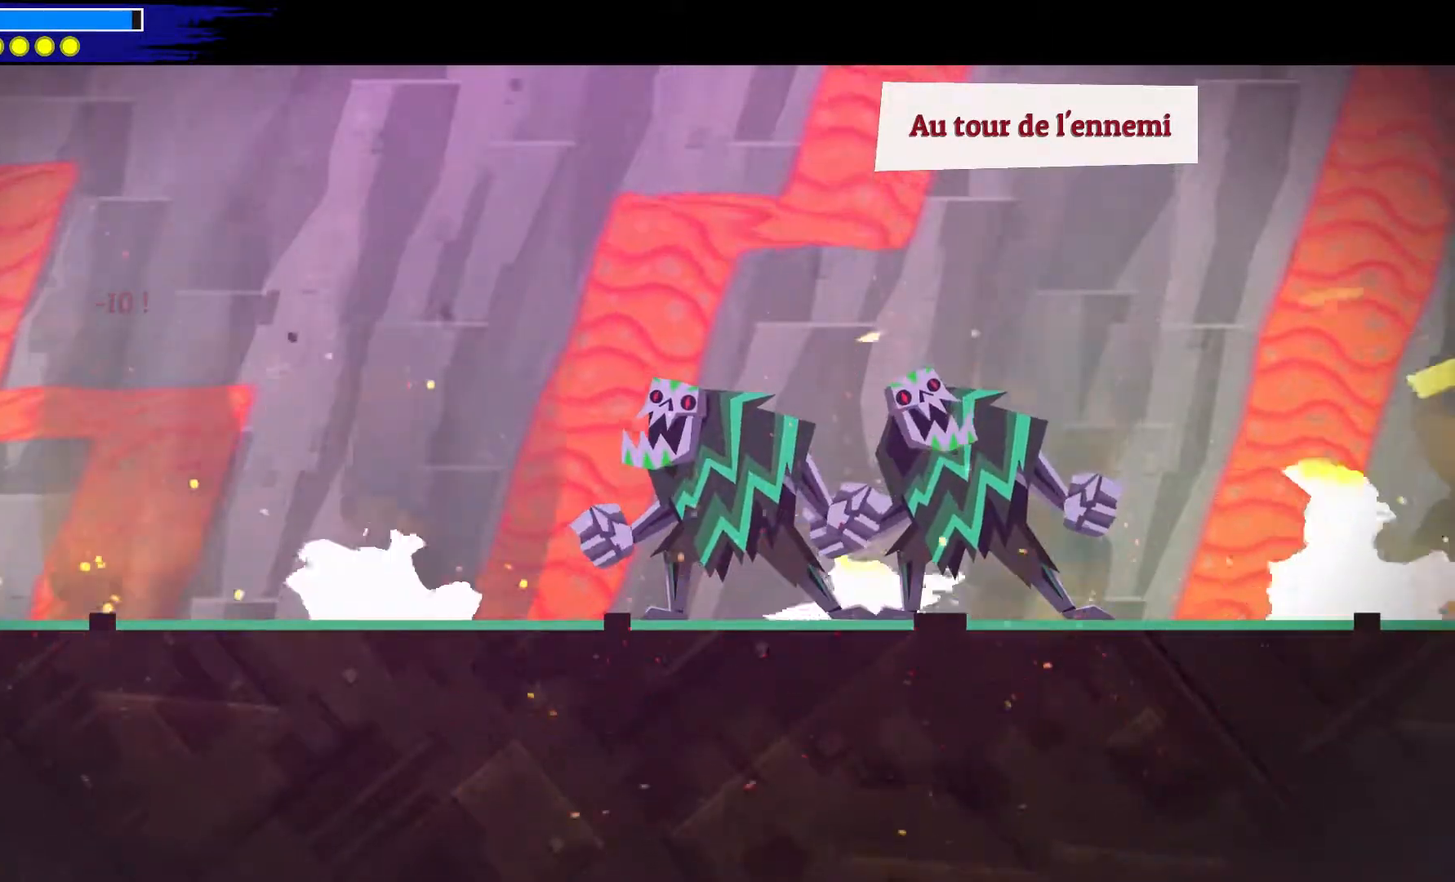
{"buttons": [], "left_stick": "down-right", "right_stick": "center", "events": []}
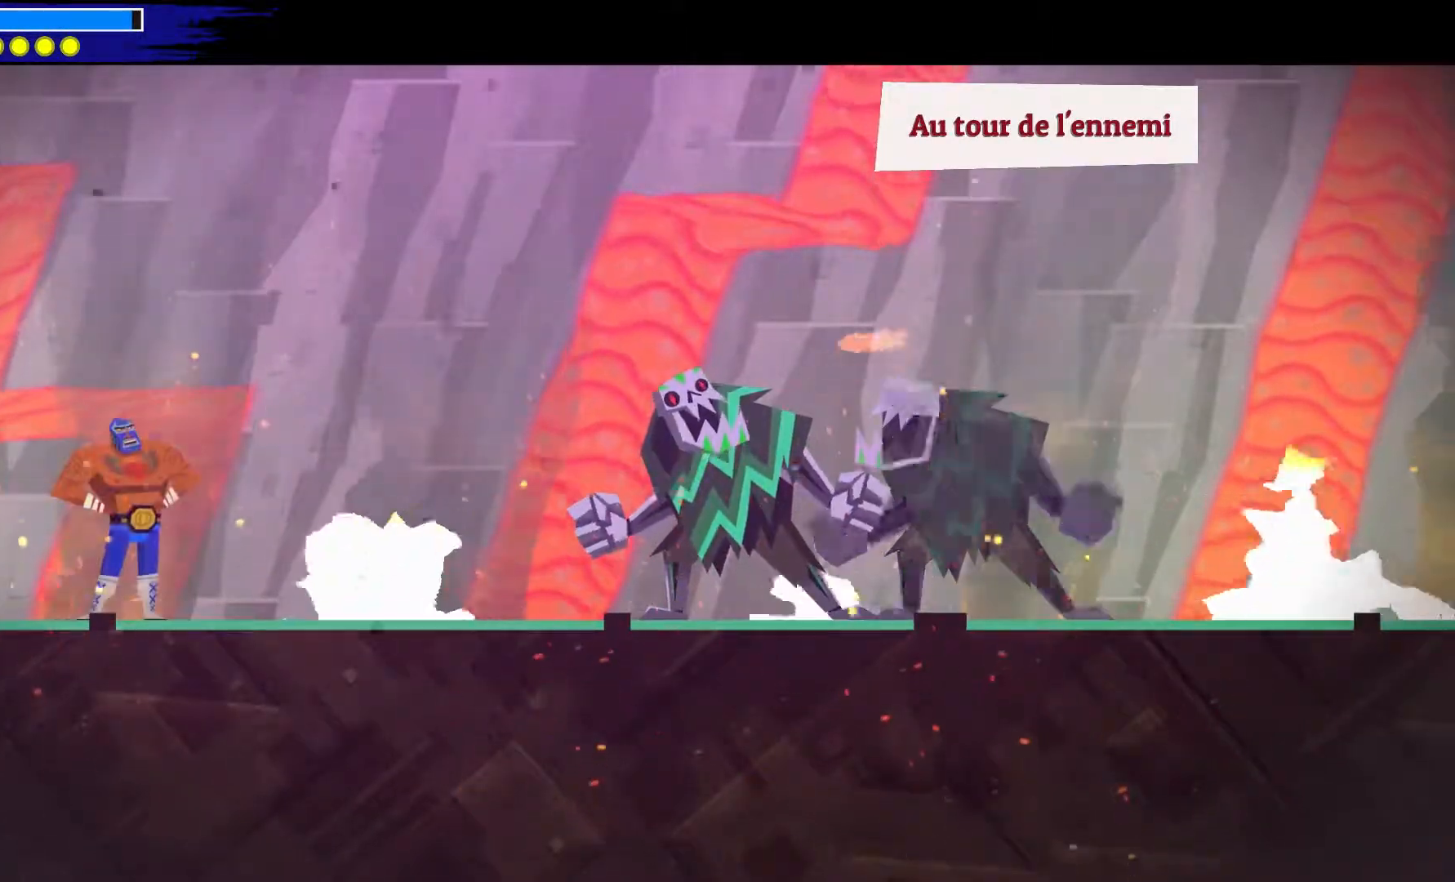
{"buttons": [], "left_stick": "center", "right_stick": "center", "events": [[100, "left_stick", "center"]]}